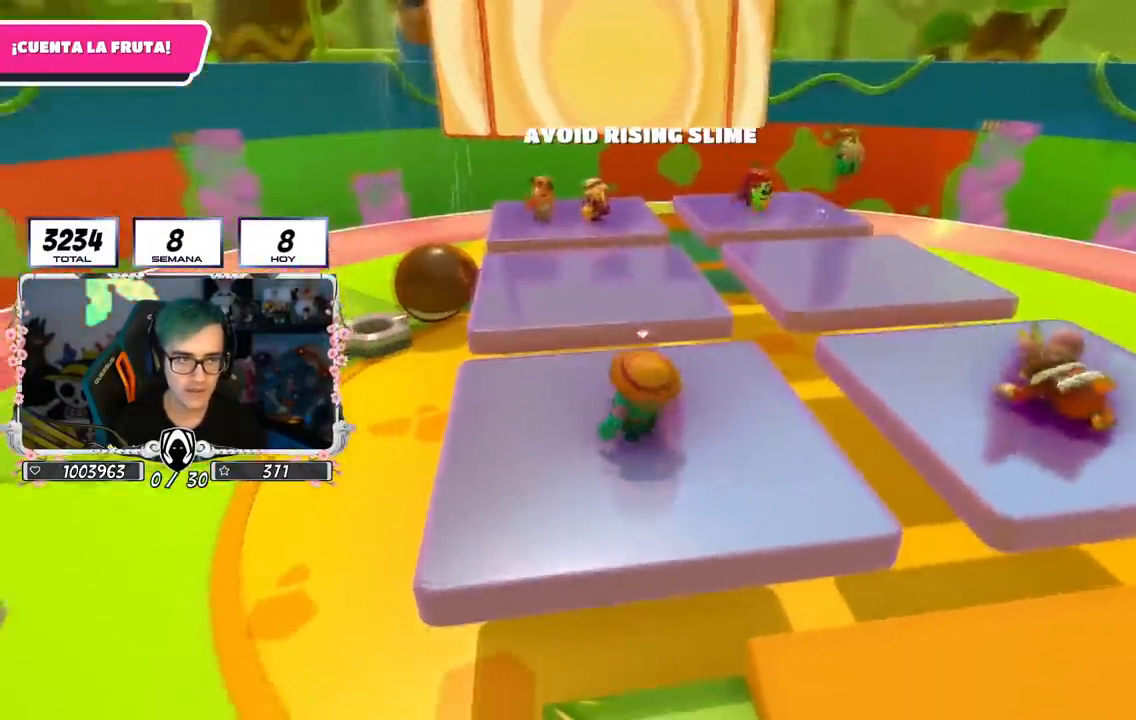
Gameplay with a controller (PlayStation layout); each line is a JSON object with the inputs held at the frame after it. "events" lists button and stick changes between this image and that frame as [ms after this image, input, new state], when the widget could be followed in between.
{"buttons": [], "left_stick": "down-left", "right_stick": "center", "events": [[83, "right_stick", "center"], [400, "left_stick", "down-left"]]}
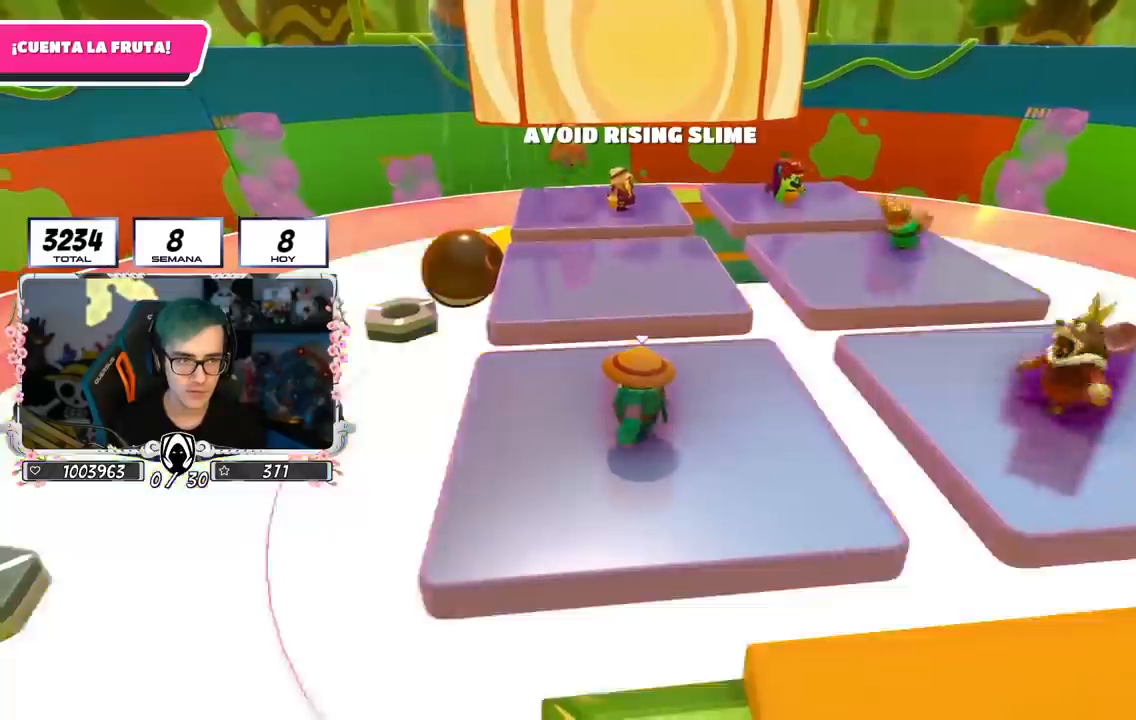
{"buttons": [], "left_stick": "right", "right_stick": "left", "events": [[50, "left_stick", "center"], [67, "right_stick", "left"], [150, "left_stick", "right"], [250, "left_stick", "center"], [267, "right_stick", "center"], [400, "right_stick", "left"], [467, "left_stick", "right"]]}
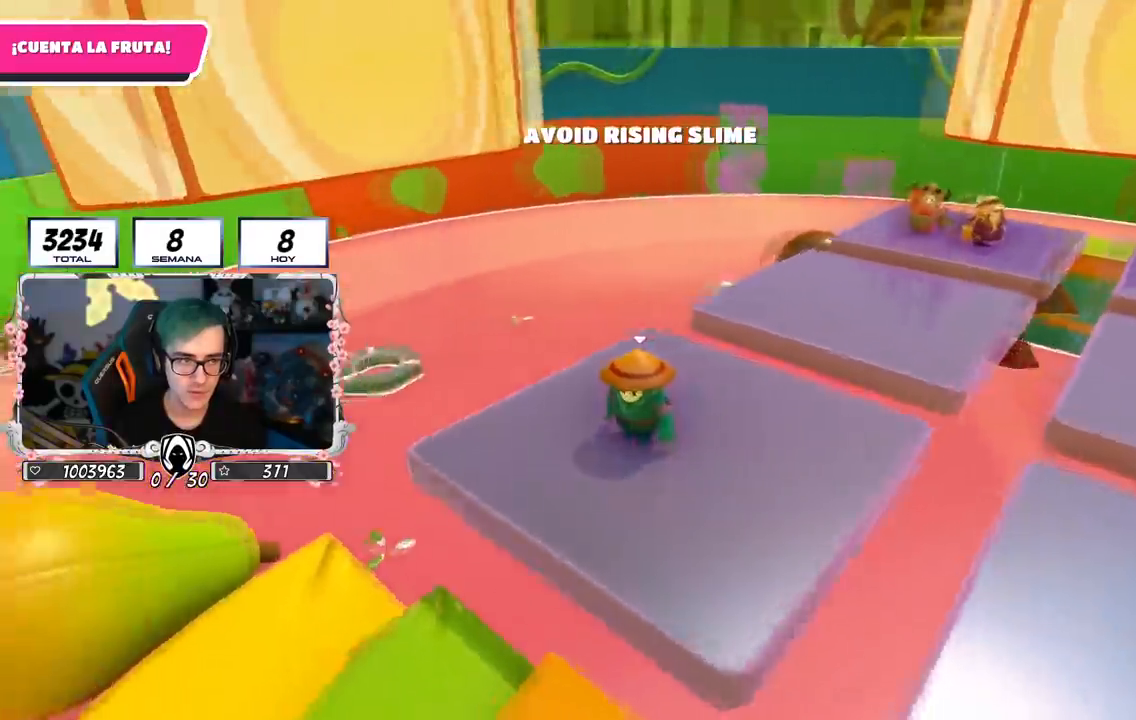
{"buttons": [], "left_stick": "center", "right_stick": "right", "events": [[66, "right_stick", "center"], [150, "left_stick", "center"], [200, "R1", "down"], [283, "R1", "up"], [317, "right_stick", "right"]]}
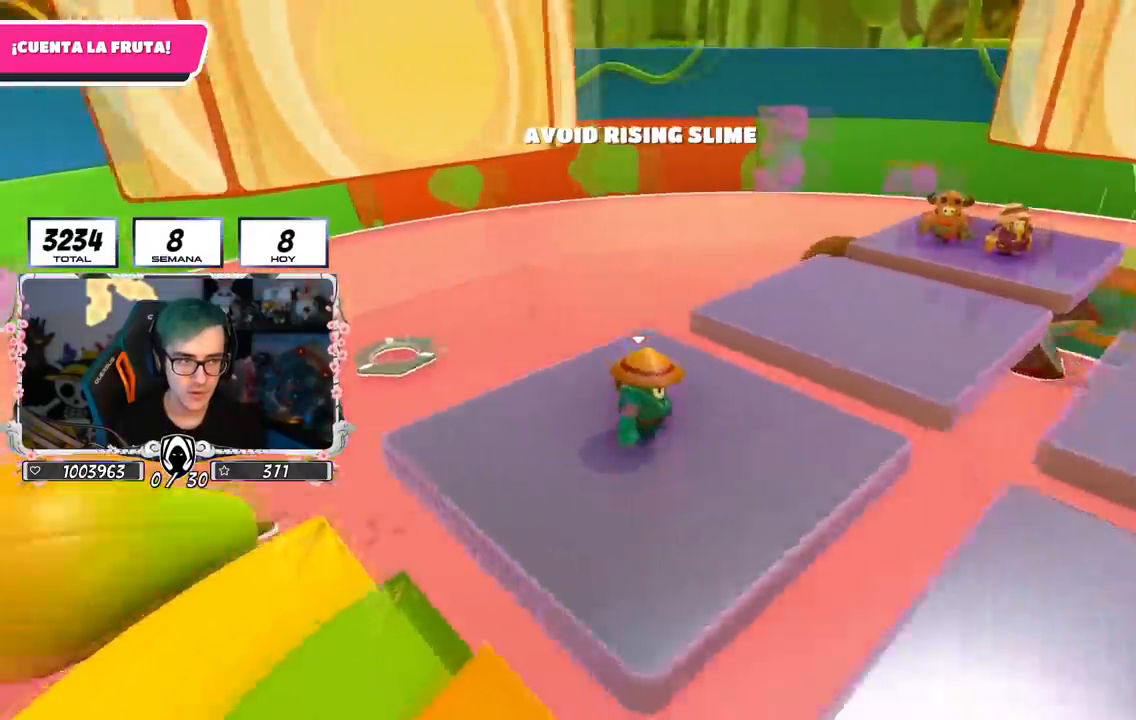
{"buttons": [], "left_stick": "center", "right_stick": "center", "events": [[133, "right_stick", "center"], [200, "R1", "down"], [300, "right_stick", "right"], [384, "R1", "up"], [450, "right_stick", "center"]]}
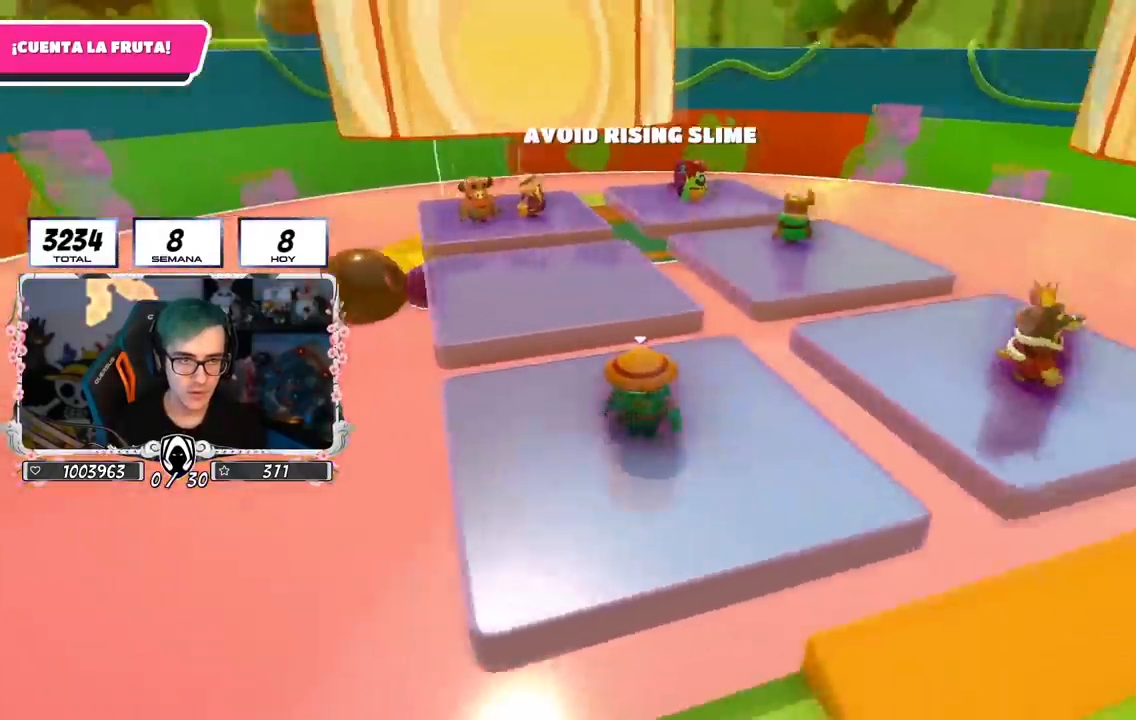
{"buttons": [], "left_stick": "center", "right_stick": "center", "events": [[116, "right_stick", "up-right"], [367, "right_stick", "center"]]}
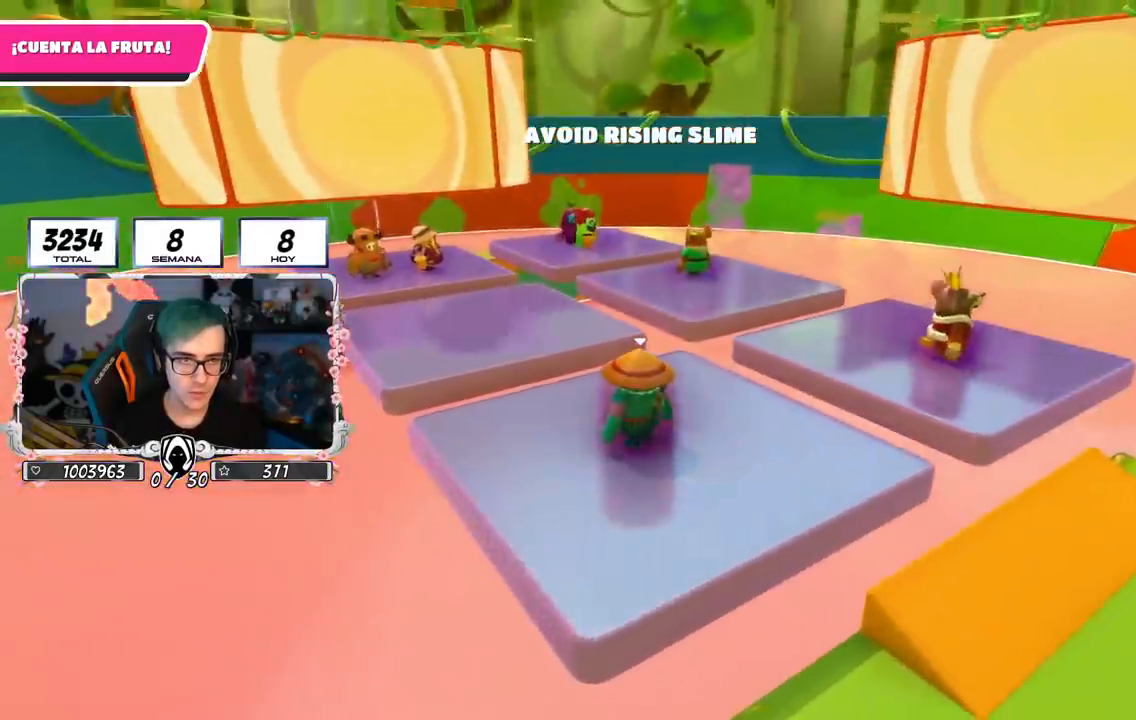
{"buttons": [], "left_stick": "right", "right_stick": "center", "events": [[400, "left_stick", "right"]]}
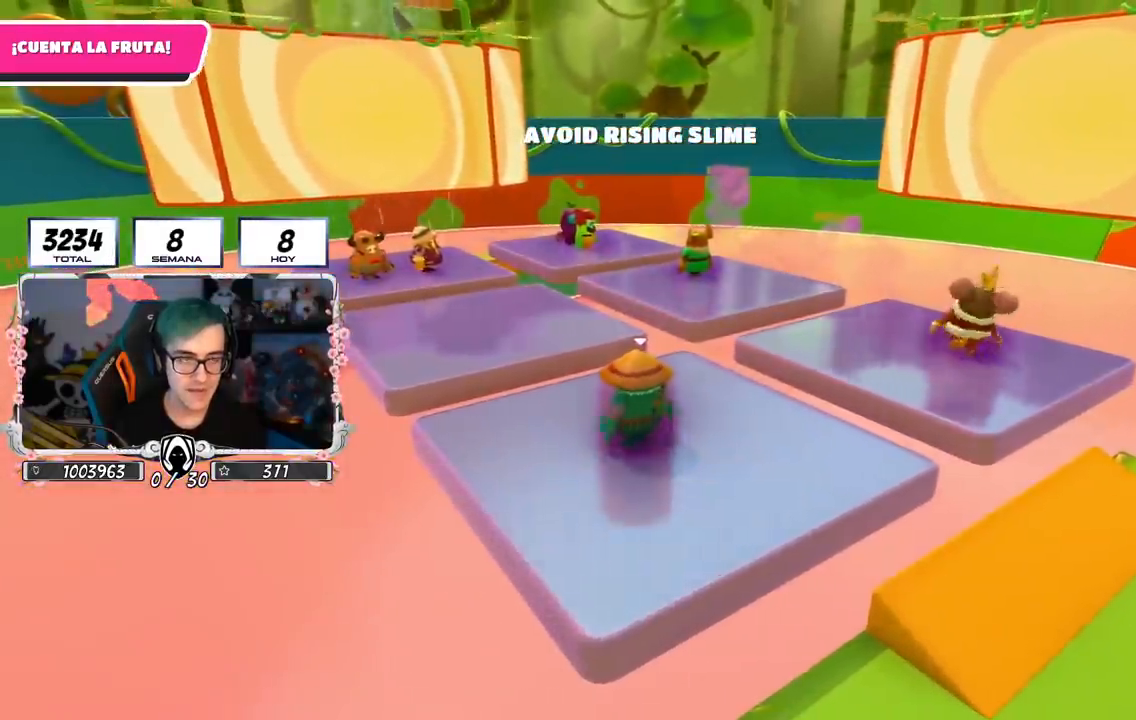
{"buttons": [], "left_stick": "center", "right_stick": "center", "events": [[50, "left_stick", "center"]]}
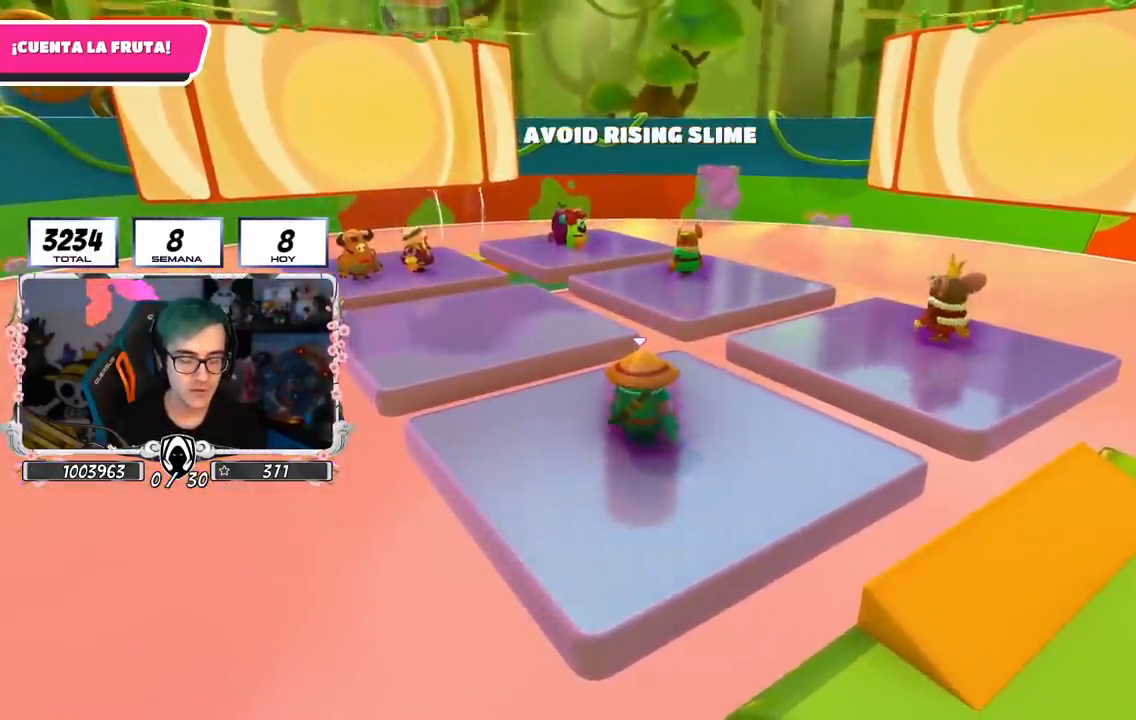
{"buttons": [], "left_stick": "center", "right_stick": "center", "events": []}
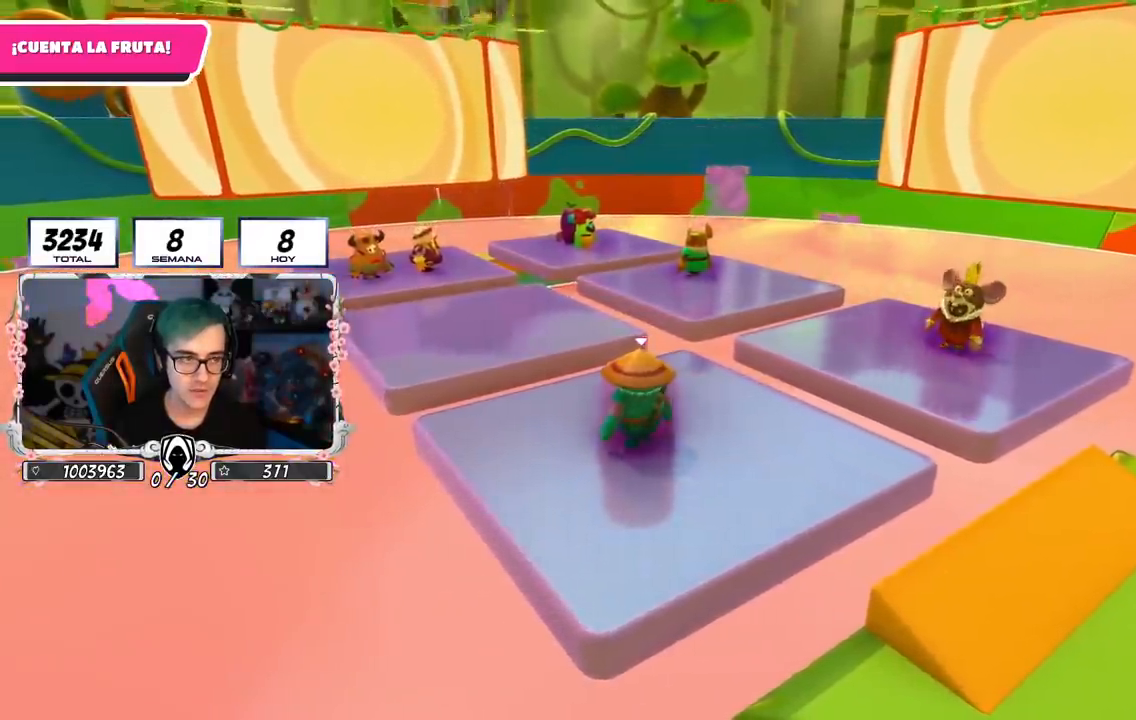
{"buttons": [], "left_stick": "center", "right_stick": "center", "events": [[166, "left_stick", "left"], [233, "left_stick", "center"], [400, "left_stick", "right"], [483, "left_stick", "center"]]}
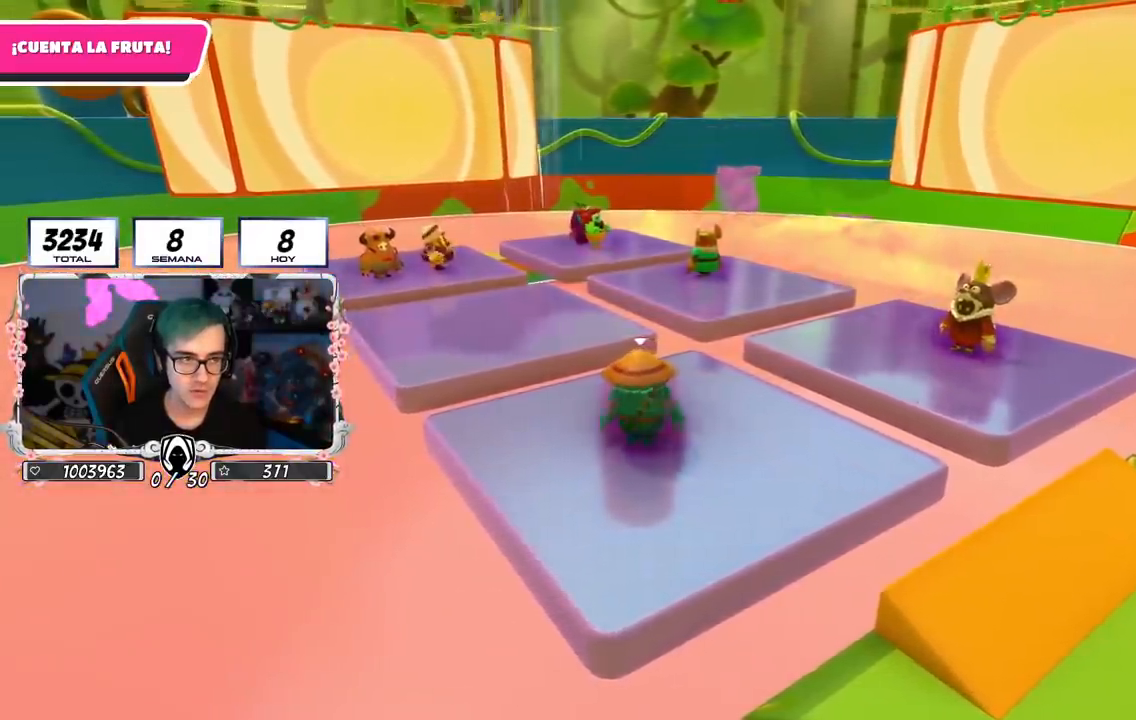
{"buttons": [], "left_stick": "center", "right_stick": "center", "events": []}
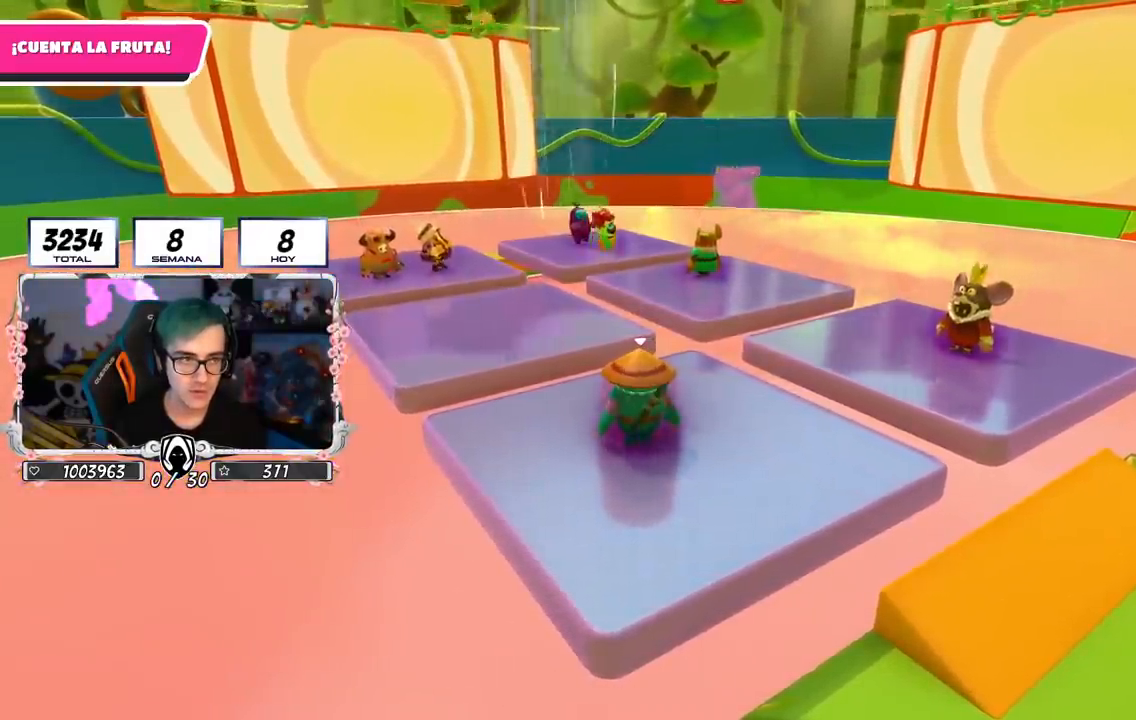
{"buttons": [], "left_stick": "center", "right_stick": "center", "events": []}
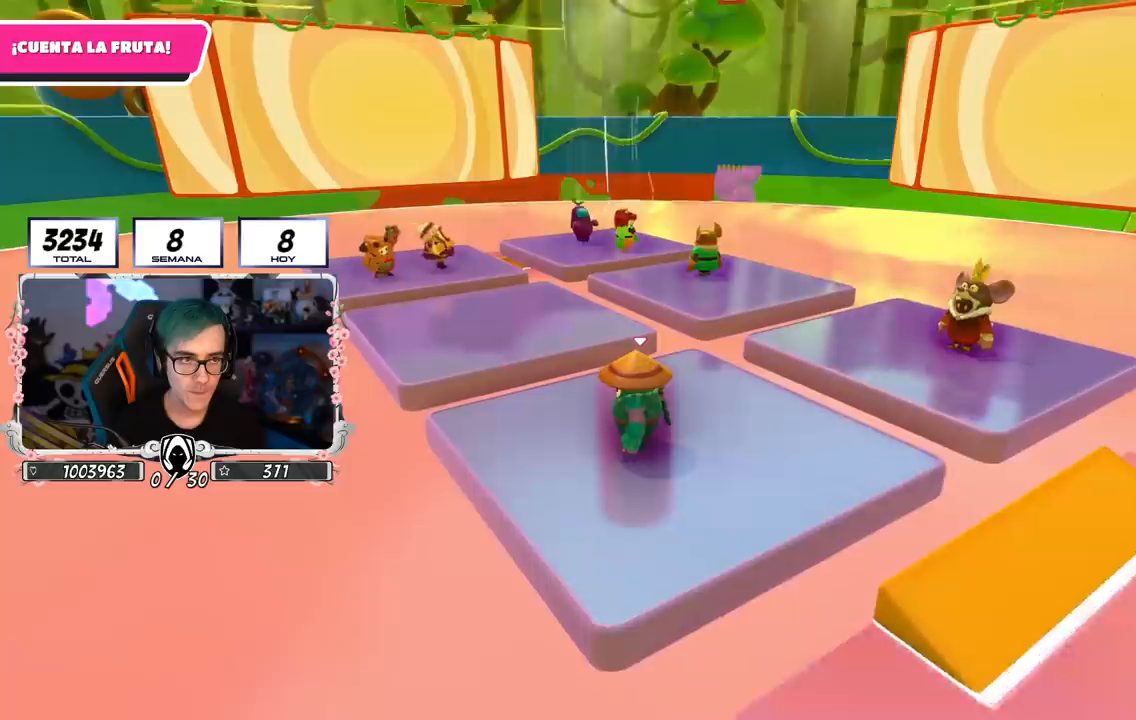
{"buttons": [], "left_stick": "center", "right_stick": "center", "events": []}
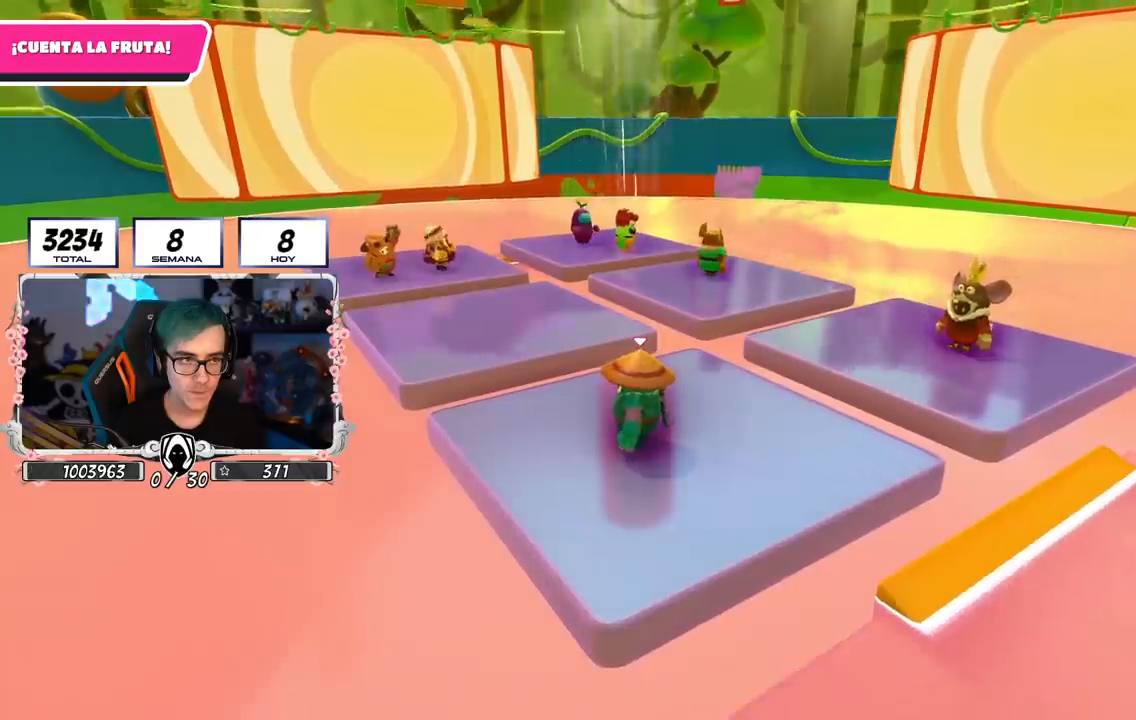
{"buttons": [], "left_stick": "center", "right_stick": "center", "events": []}
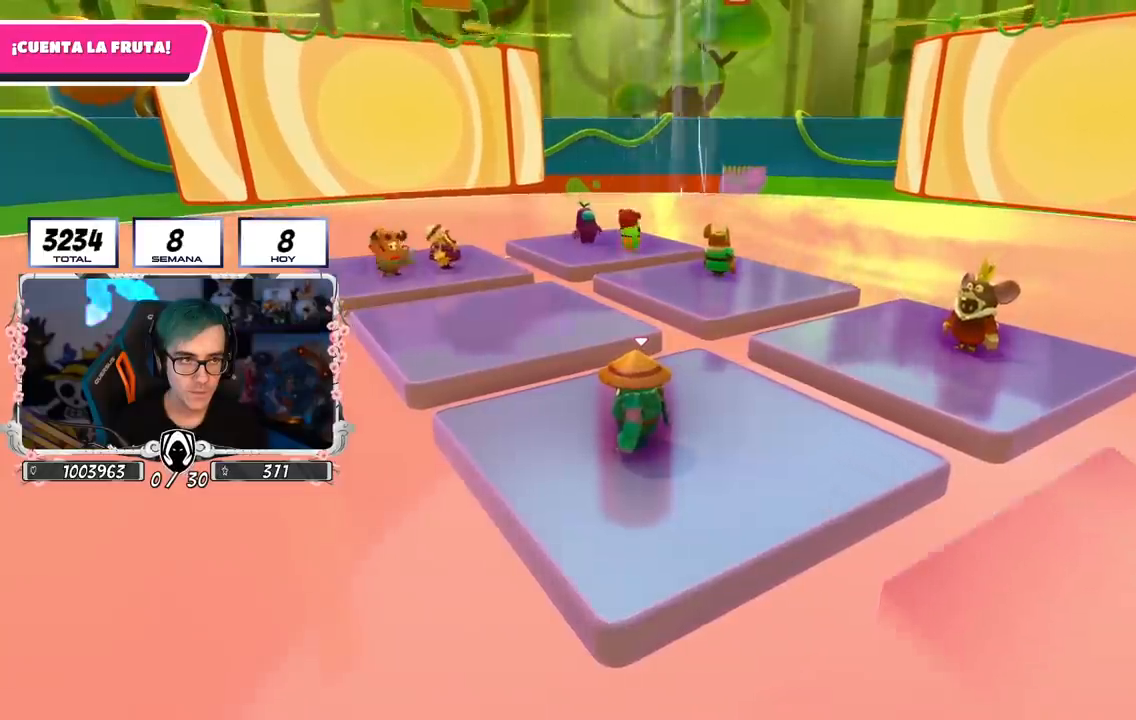
{"buttons": [], "left_stick": "center", "right_stick": "center", "events": []}
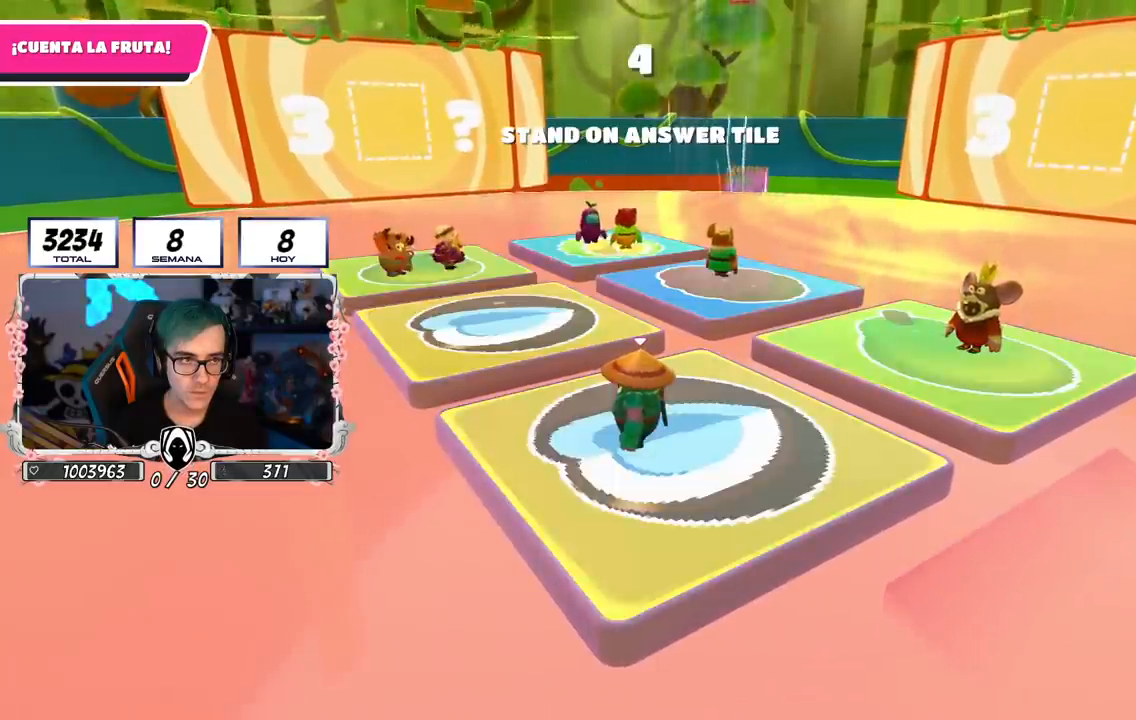
{"buttons": [], "left_stick": "center", "right_stick": "down", "events": [[334, "right_stick", "down"]]}
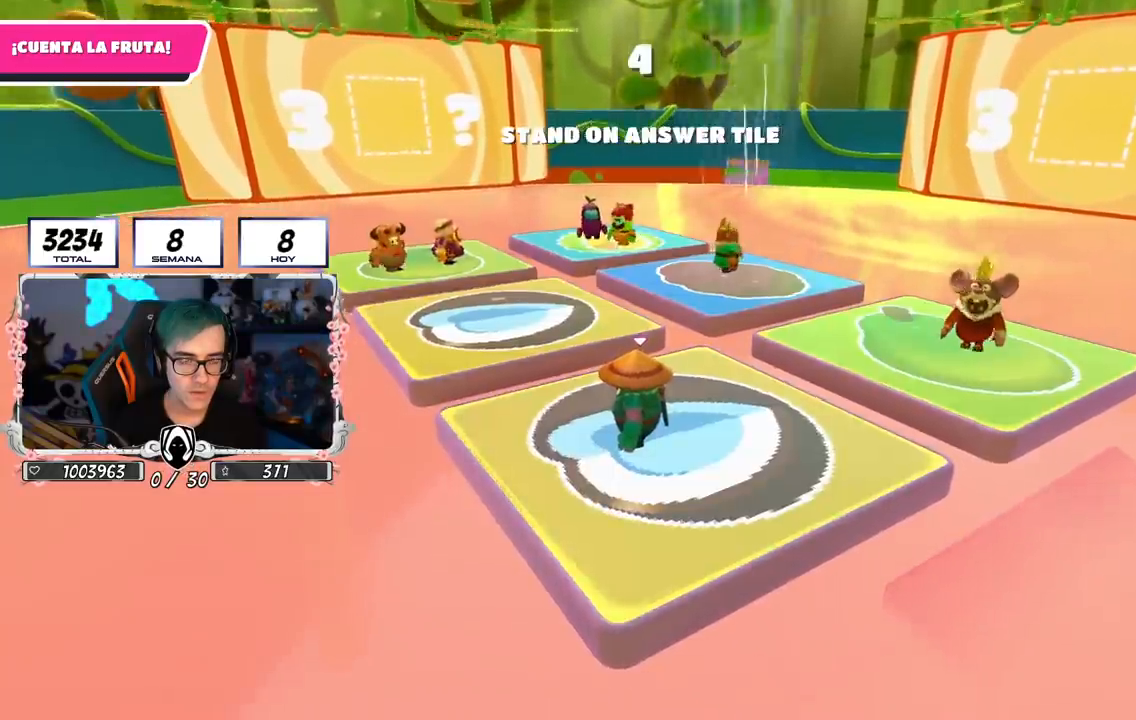
{"buttons": [], "left_stick": "center", "right_stick": "down", "events": []}
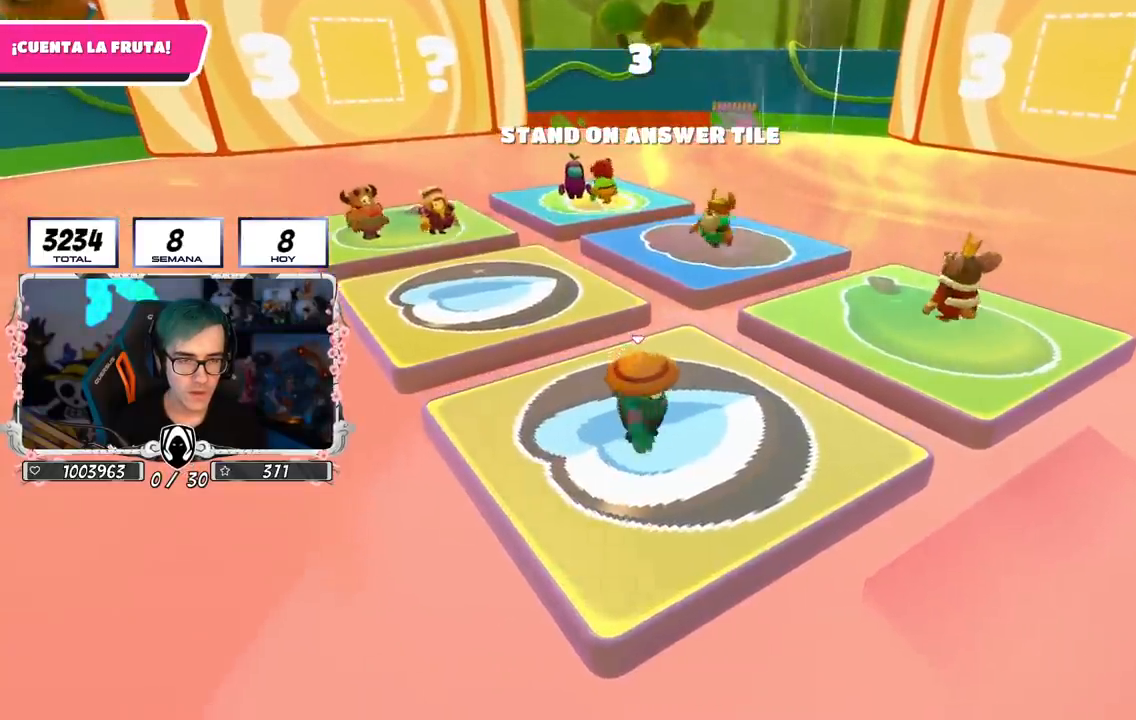
{"buttons": [], "left_stick": "center", "right_stick": "down", "events": [[50, "left_stick", "left"], [167, "left_stick", "up-left"], [384, "left_stick", "center"]]}
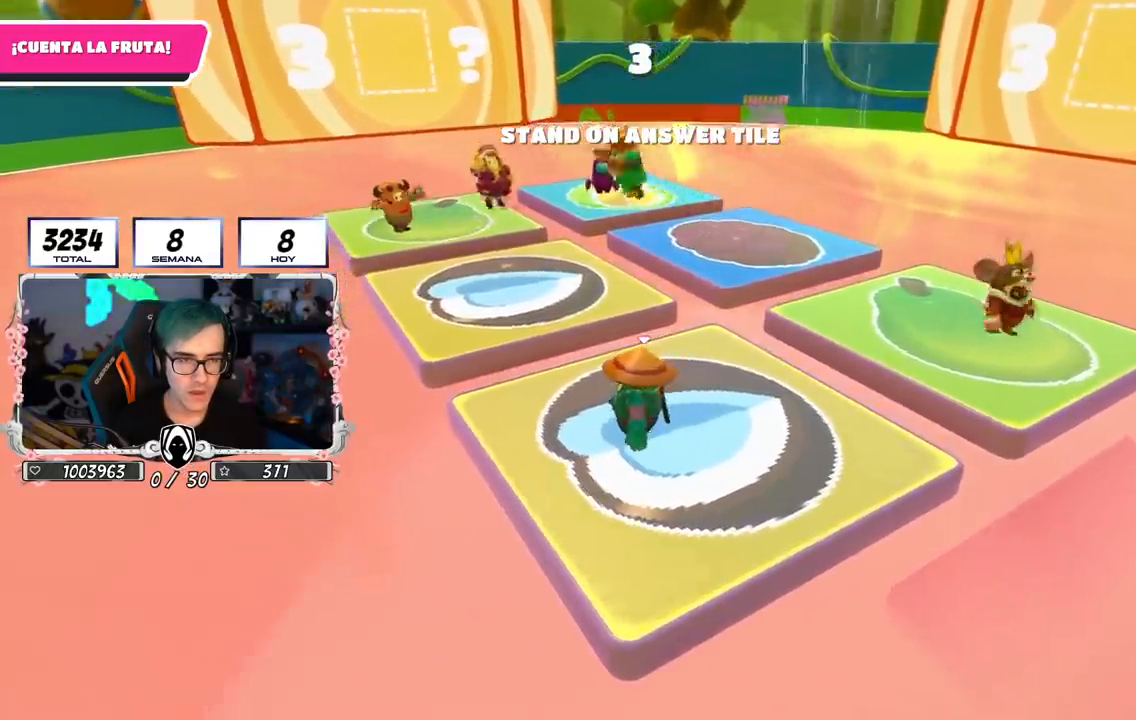
{"buttons": [], "left_stick": "up", "right_stick": "down", "events": [[67, "left_stick", "right"], [267, "left_stick", "up"]]}
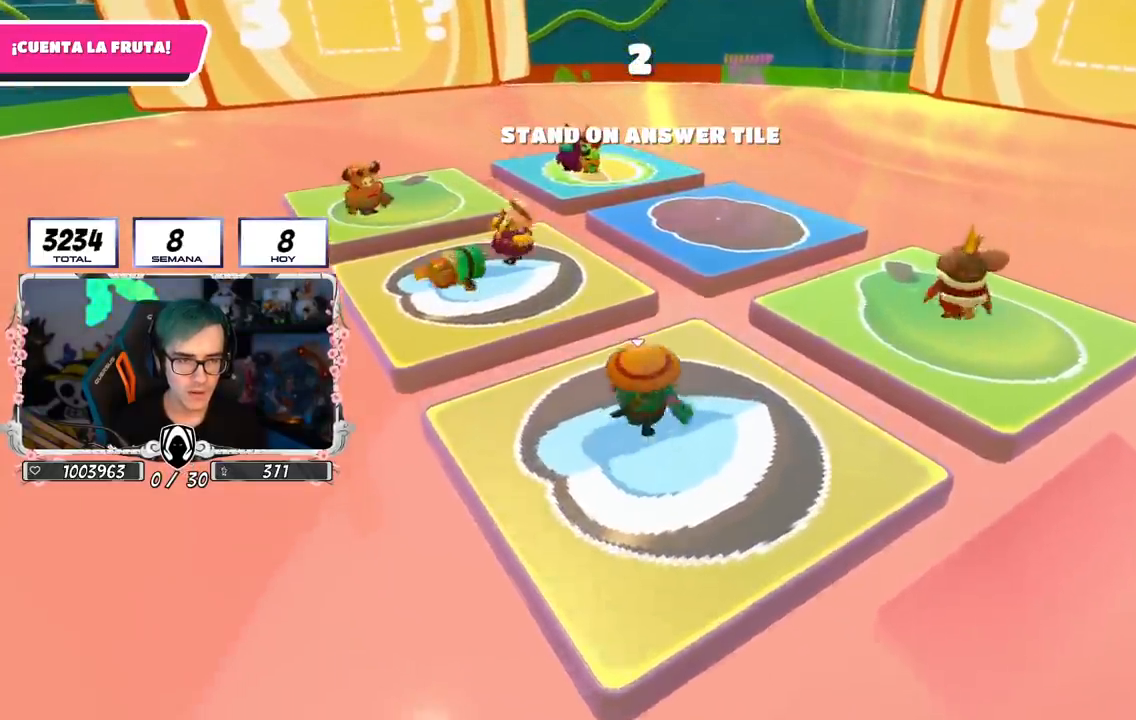
{"buttons": [], "left_stick": "down", "right_stick": "center", "events": [[133, "left_stick", "center"], [233, "left_stick", "down"], [500, "right_stick", "center"]]}
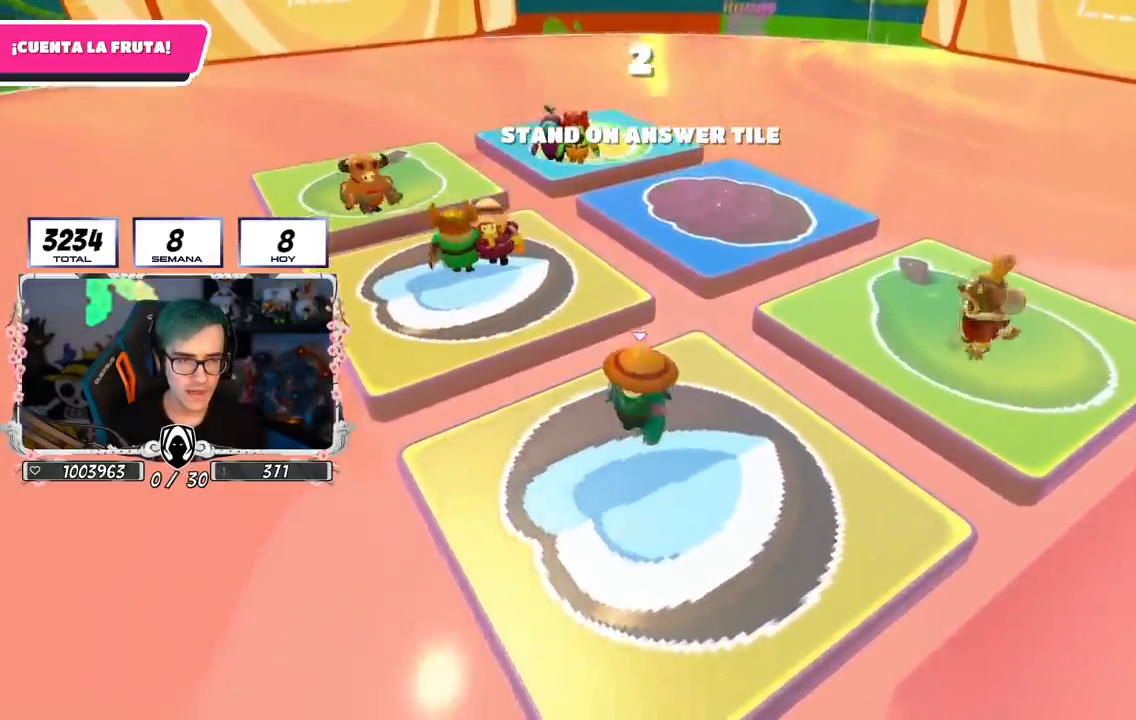
{"buttons": [], "left_stick": "down-right", "right_stick": "center", "events": [[100, "left_stick", "left"], [317, "left_stick", "center"], [401, "left_stick", "down-right"]]}
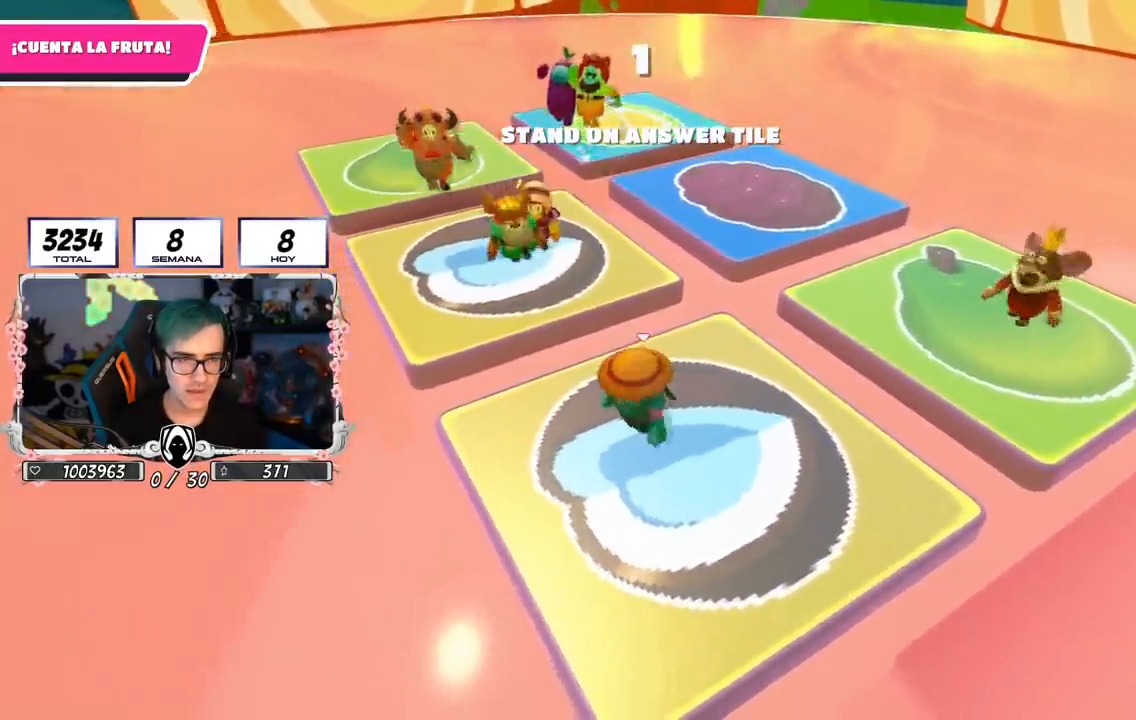
{"buttons": [], "left_stick": "center", "right_stick": "center", "events": [[117, "left_stick", "center"]]}
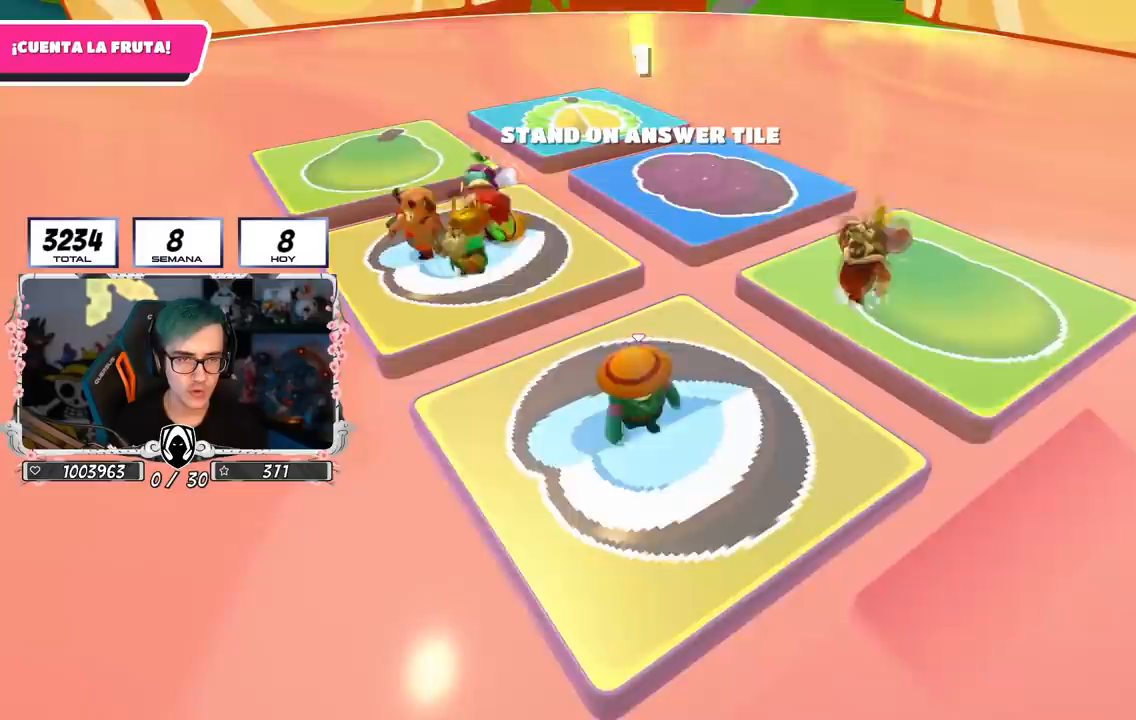
{"buttons": [], "left_stick": "left", "right_stick": "center", "events": [[84, "left_stick", "up-left"], [201, "left_stick", "center"], [251, "left_stick", "right"], [434, "left_stick", "left"]]}
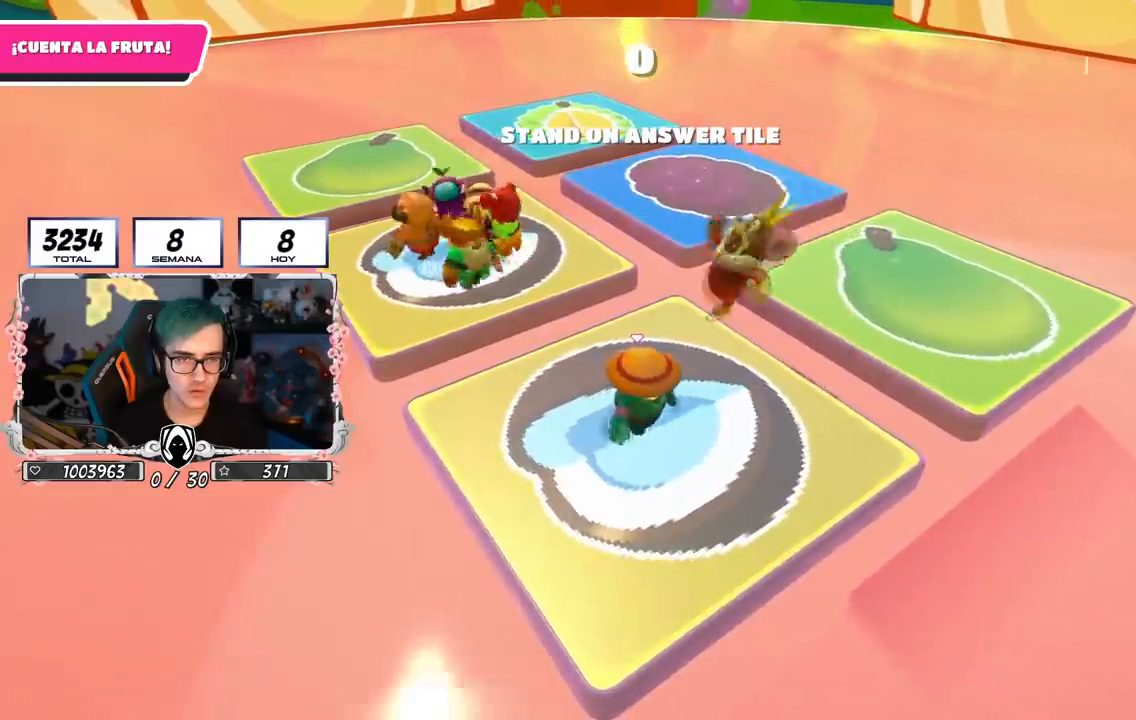
{"buttons": [], "left_stick": "right", "right_stick": "center", "events": [[50, "left_stick", "center"], [117, "left_stick", "right"], [233, "left_stick", "center"], [283, "left_stick", "left"], [384, "left_stick", "center"], [450, "left_stick", "right"]]}
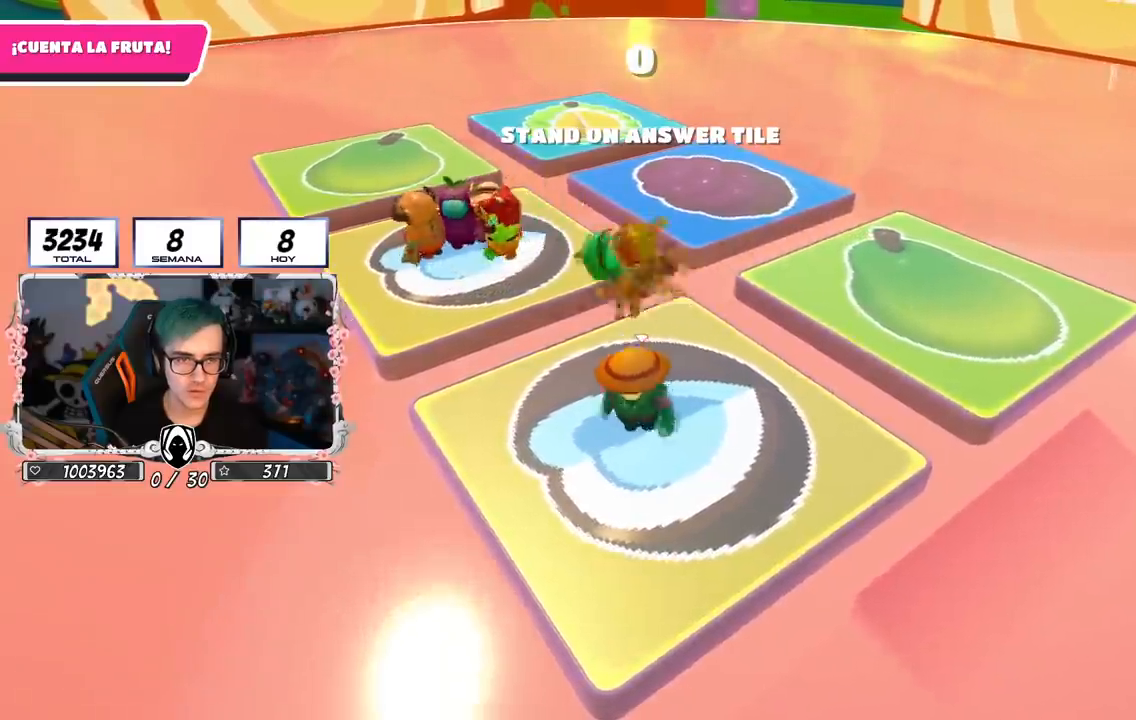
{"buttons": ["CROSS"], "left_stick": "center", "right_stick": "center", "events": [[67, "left_stick", "center"], [150, "left_stick", "left"], [234, "left_stick", "center"], [251, "CROSS", "down"]]}
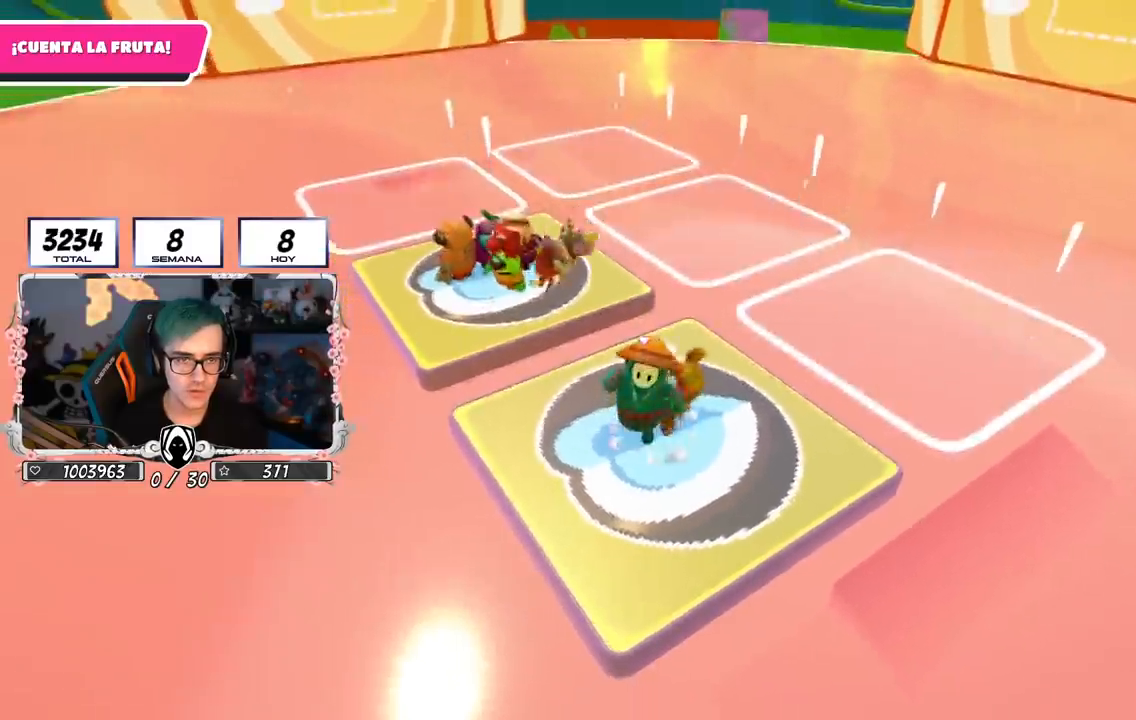
{"buttons": [], "left_stick": "up-right", "right_stick": "center", "events": [[67, "left_stick", "up-right"], [233, "CROSS", "up"]]}
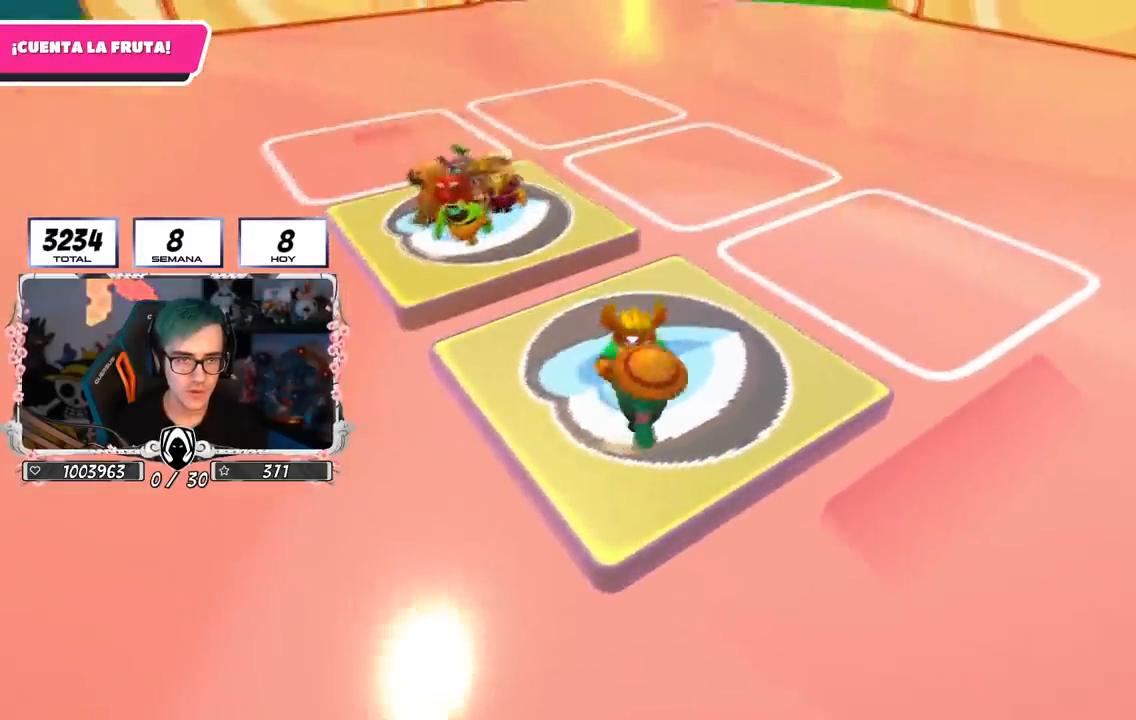
{"buttons": [], "left_stick": "up", "right_stick": "center", "events": [[50, "left_stick", "center"], [150, "left_stick", "up"]]}
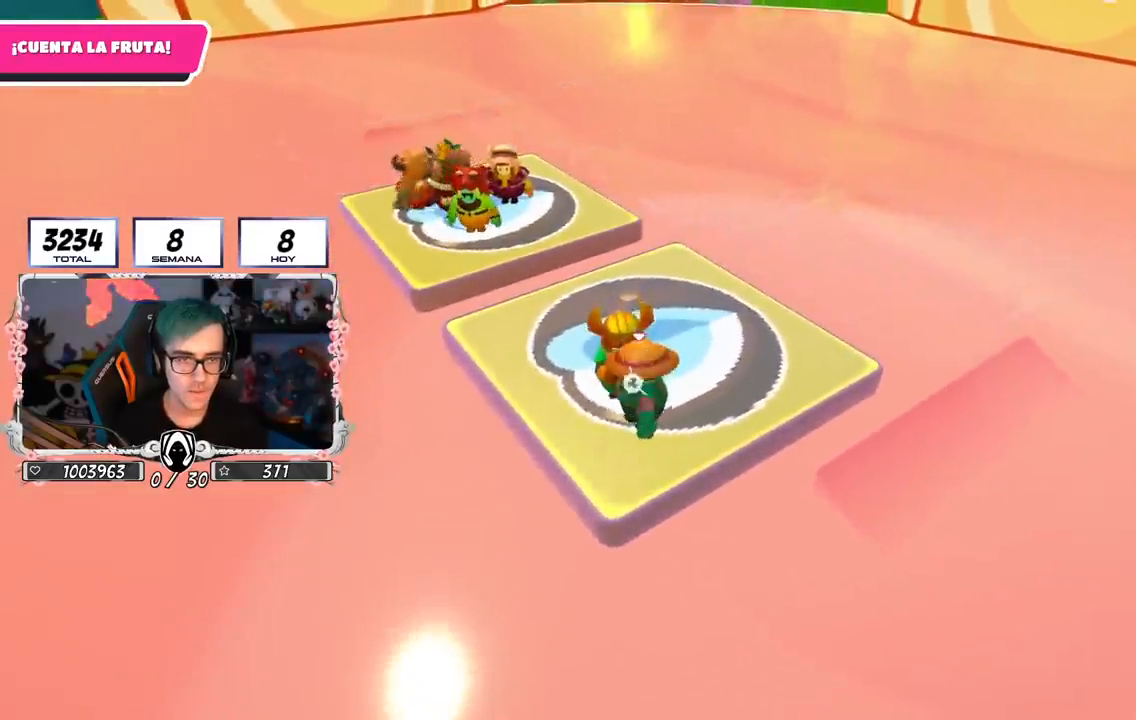
{"buttons": ["L3"], "left_stick": "up-left", "right_stick": "center", "events": [[334, "L3", "down"], [334, "left_stick", "up-left"]]}
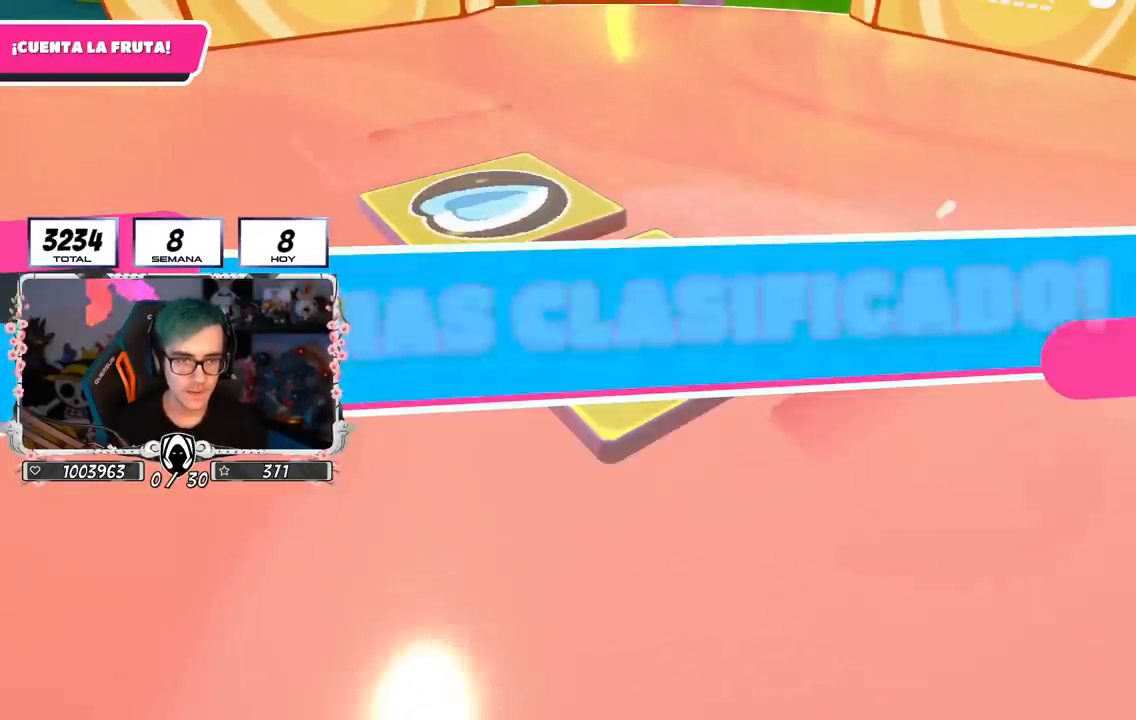
{"buttons": [], "left_stick": "up-left", "right_stick": "center", "events": [[167, "CROSS", "down"], [384, "L3", "up"], [417, "CROSS", "up"]]}
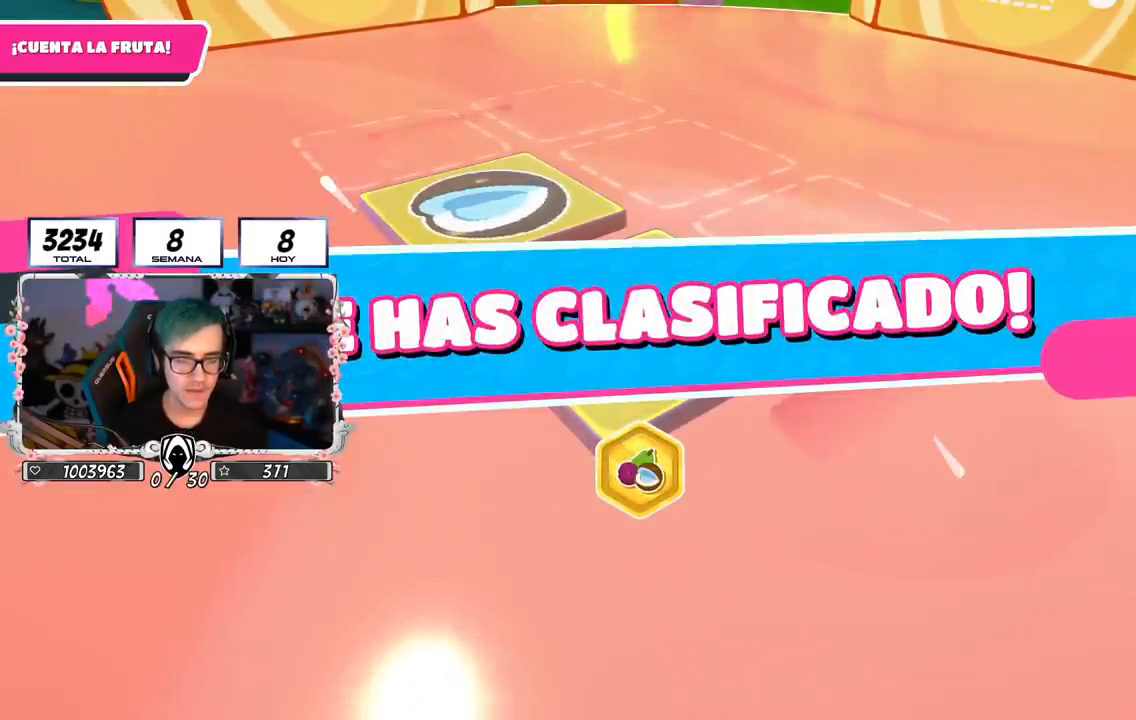
{"buttons": [], "left_stick": "center", "right_stick": "center", "events": [[50, "left_stick", "up"], [367, "left_stick", "center"]]}